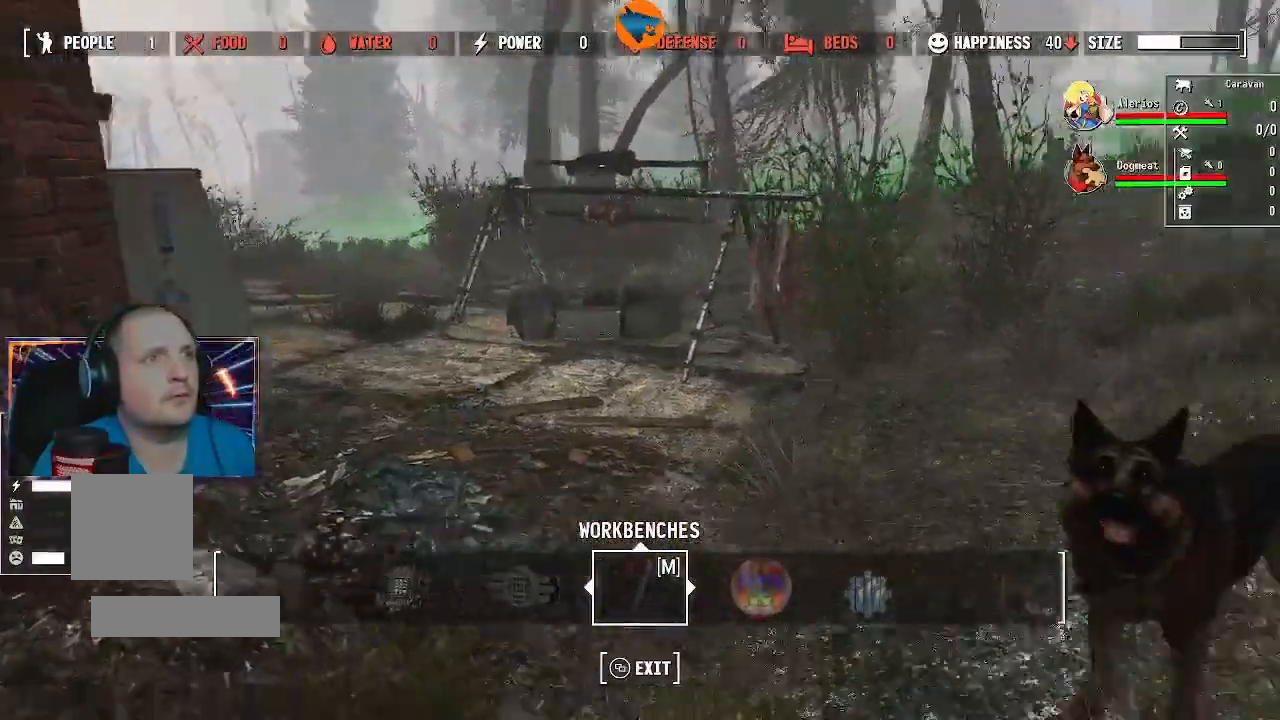
Gameplay with a controller (Xbox layout); each line is a JSON object with the inputs held at the frame after it. "events" lists button and stick changes between this image and that frame as [ms after this image, input, new state], when the widget could be followed in between.
{"buttons": [], "left_stick": "center", "right_stick": "up-left", "events": [[100, "left_stick", "down-right"], [100, "right_stick", "right"], [200, "right_stick", "center"], [233, "left_stick", "center"], [500, "right_stick", "up-left"]]}
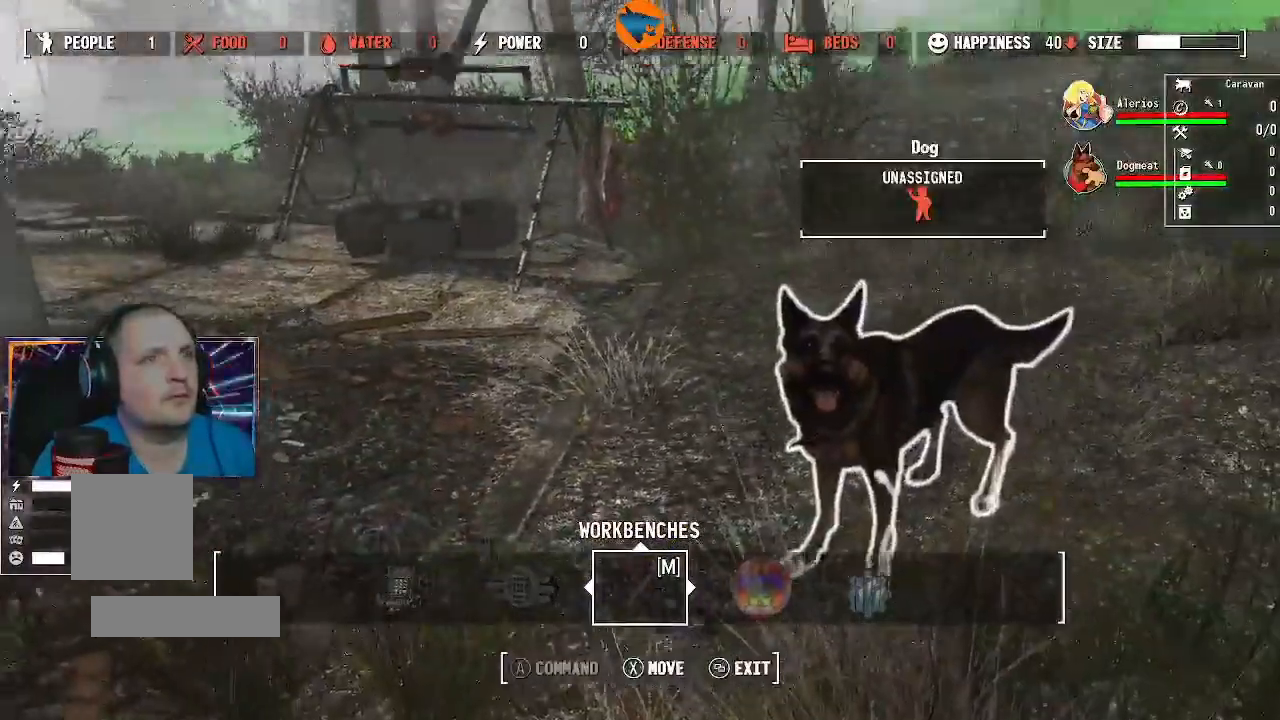
{"buttons": [], "left_stick": "center", "right_stick": "center", "events": [[33, "left_stick", "up-left"], [167, "right_stick", "center"], [300, "left_stick", "up"], [400, "left_stick", "center"]]}
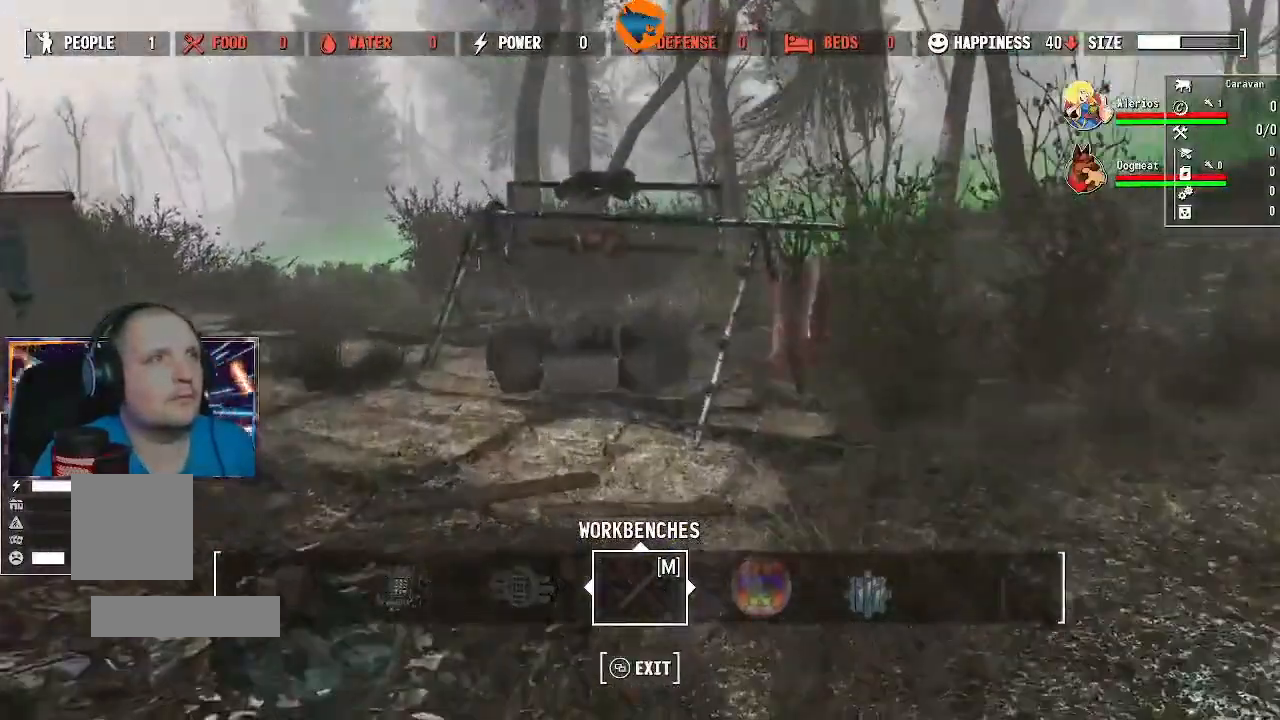
{"buttons": [], "left_stick": "up", "right_stick": "center", "events": [[233, "left_stick", "up"]]}
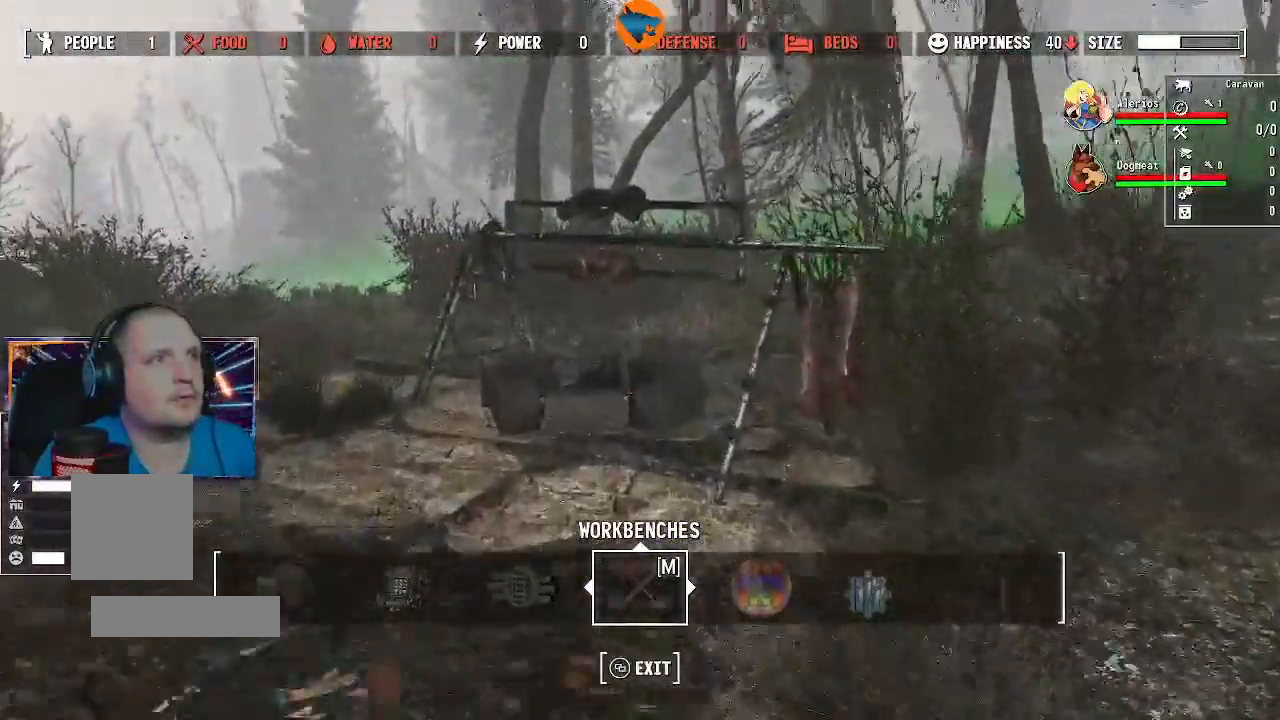
{"buttons": [], "left_stick": "center", "right_stick": "center", "events": [[33, "right_stick", "up"], [133, "right_stick", "center"], [167, "left_stick", "center"], [367, "X", "down"], [467, "X", "up"]]}